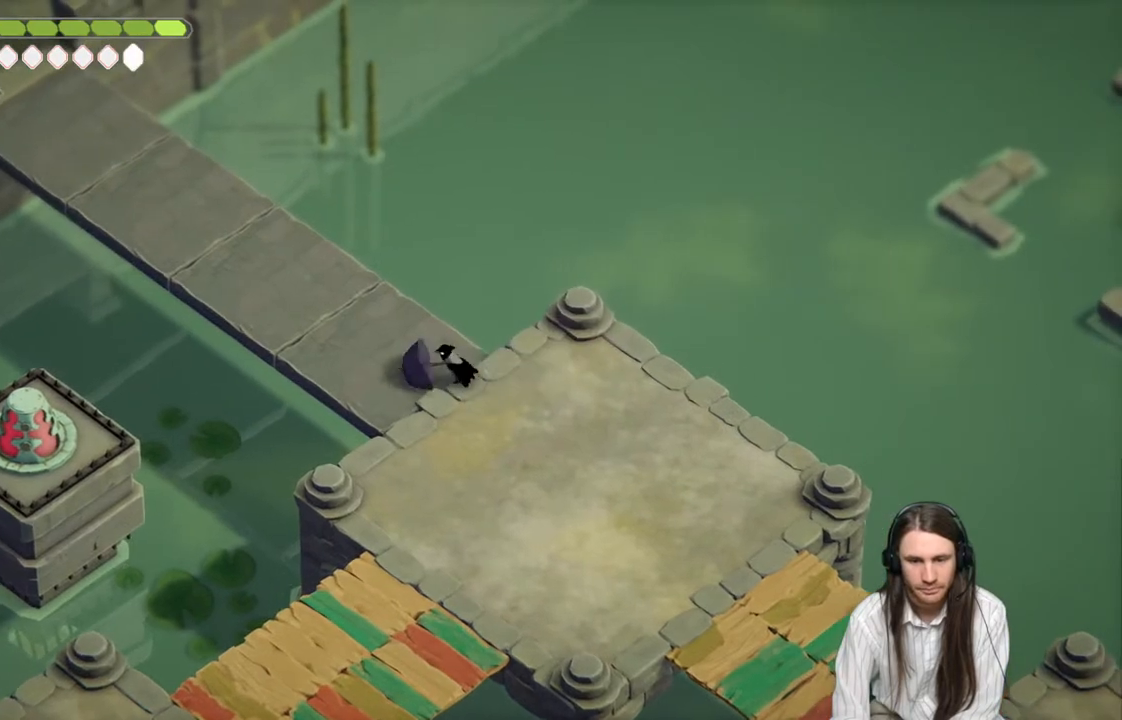
Gameplay with a controller (Xbox layout); each line is a JSON object with the inputs held at the frame after it. "events" lists button and stick changes between this image and that frame as [ms after this image, input, new state], when the widget could be followed in between.
{"buttons": [], "left_stick": "up-left", "right_stick": "center", "events": [[267, "B", "down"], [400, "B", "up"]]}
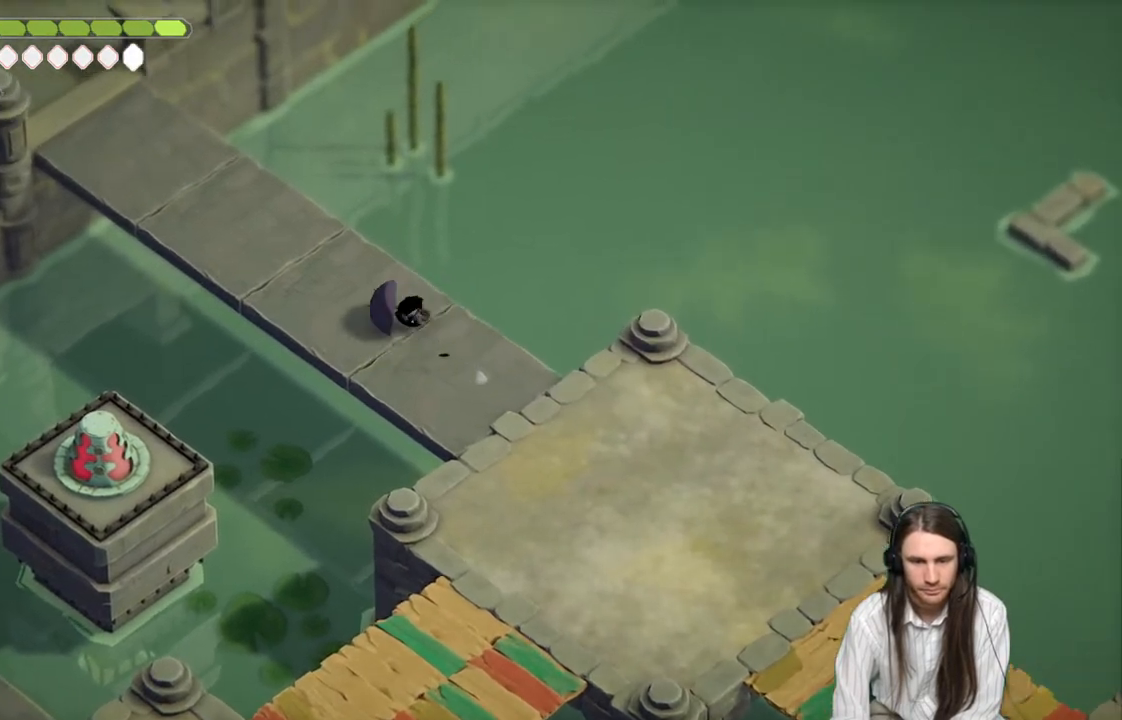
{"buttons": [], "left_stick": "up-left", "right_stick": "center", "events": []}
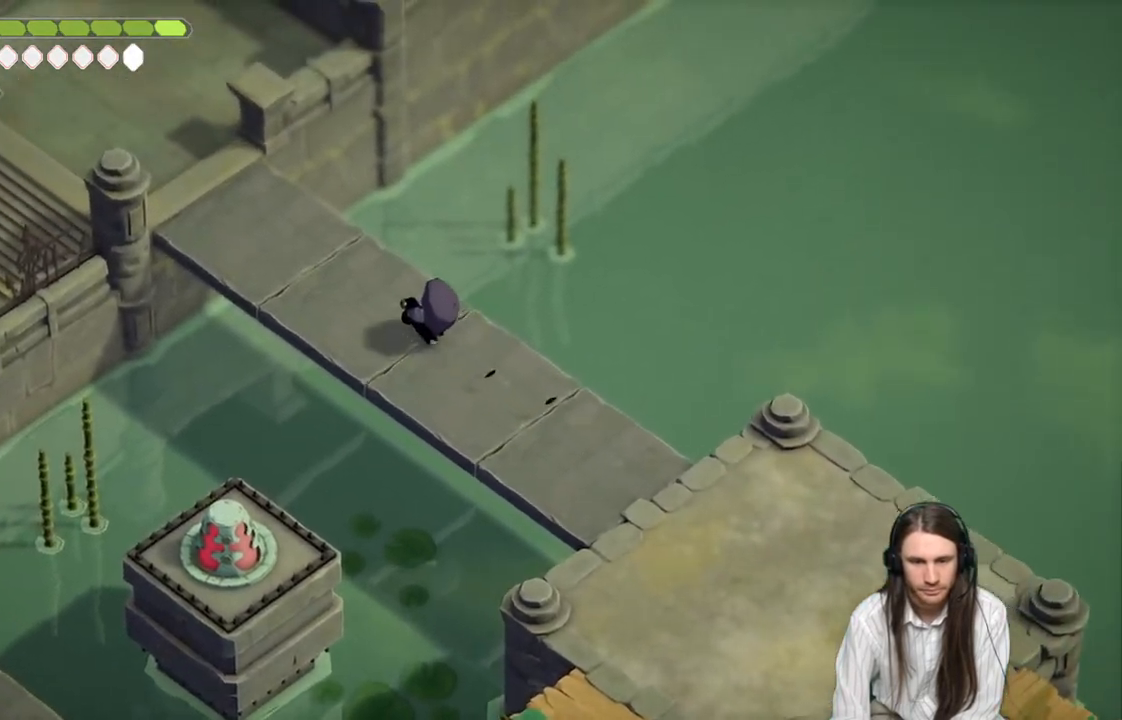
{"buttons": [], "left_stick": "up-left", "right_stick": "center", "events": [[250, "B", "down"], [433, "B", "up"]]}
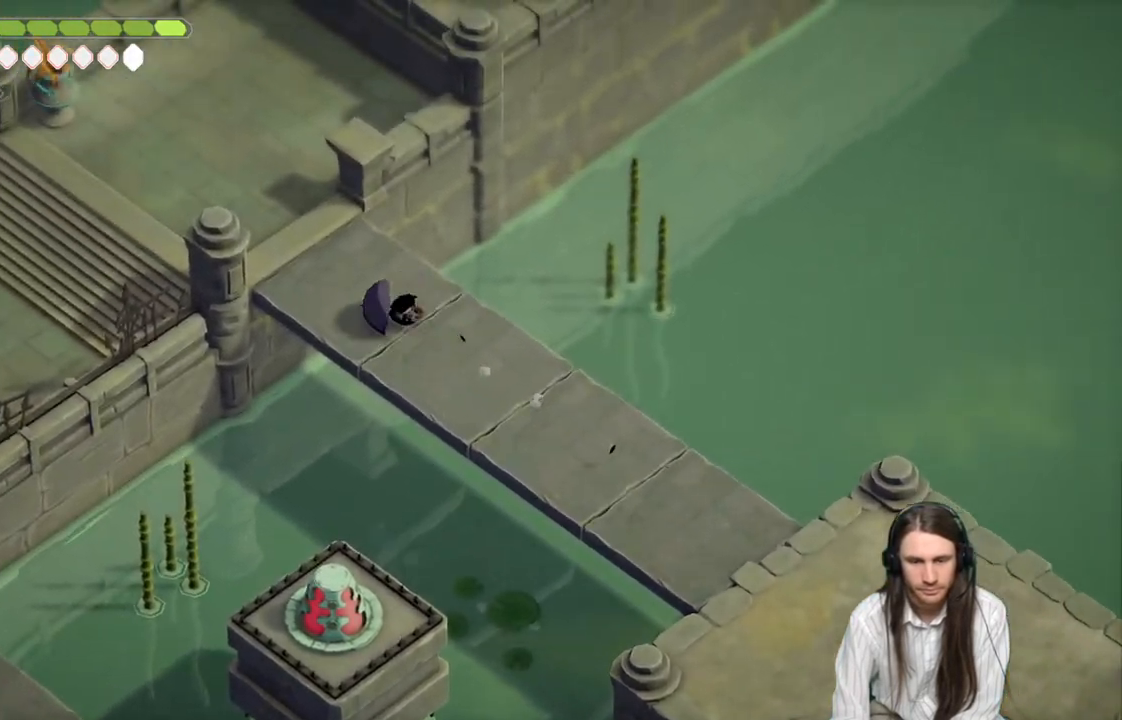
{"buttons": [], "left_stick": "up-left", "right_stick": "up-left", "events": [[217, "right_stick", "up-left"]]}
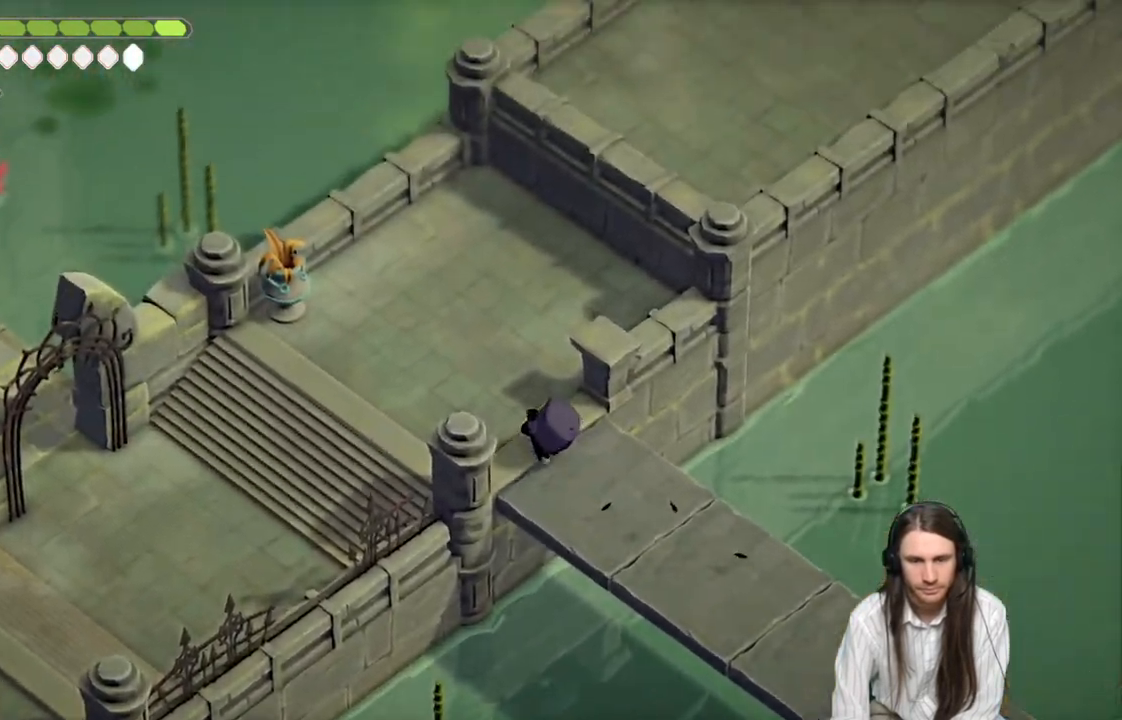
{"buttons": ["B"], "left_stick": "left", "right_stick": "center", "events": [[267, "left_stick", "left"], [433, "B", "down"], [500, "right_stick", "center"]]}
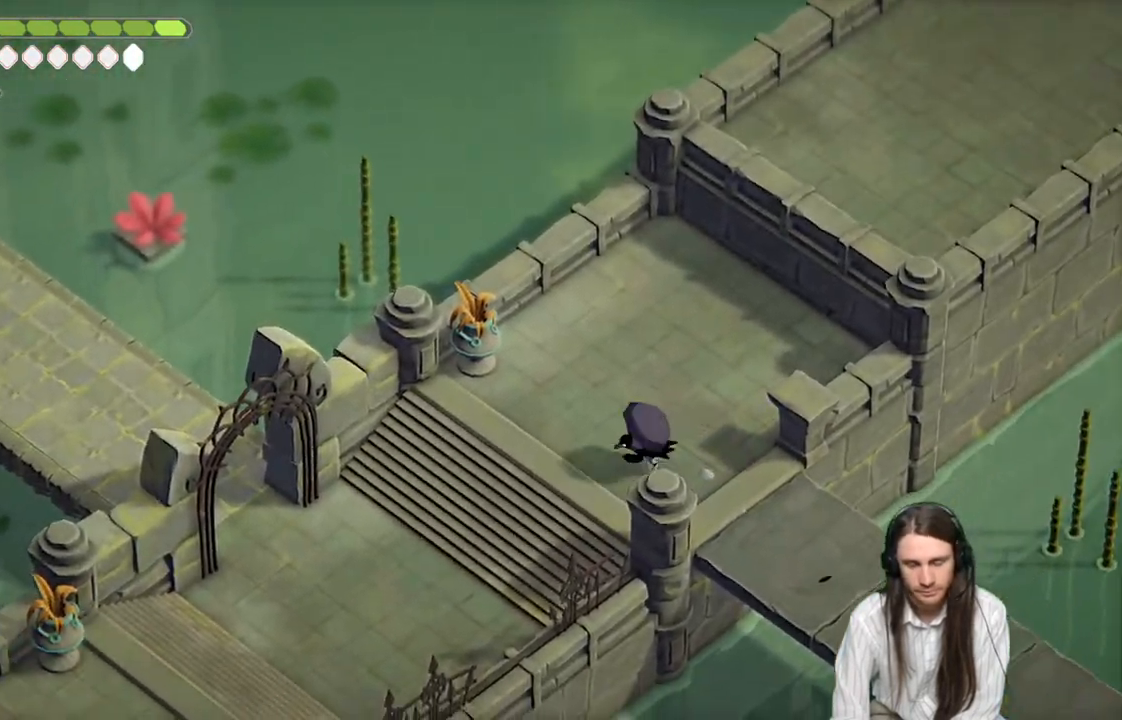
{"buttons": [], "left_stick": "left", "right_stick": "center", "events": [[100, "B", "up"]]}
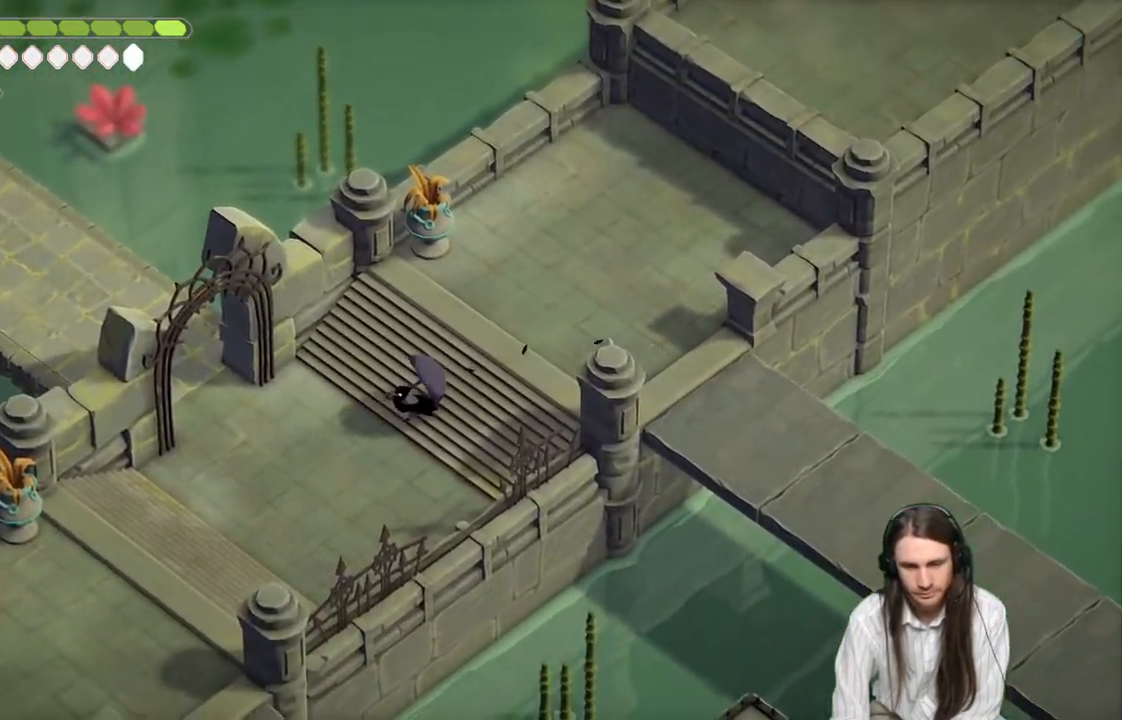
{"buttons": [], "left_stick": "up-left", "right_stick": "center", "events": [[433, "left_stick", "up-left"]]}
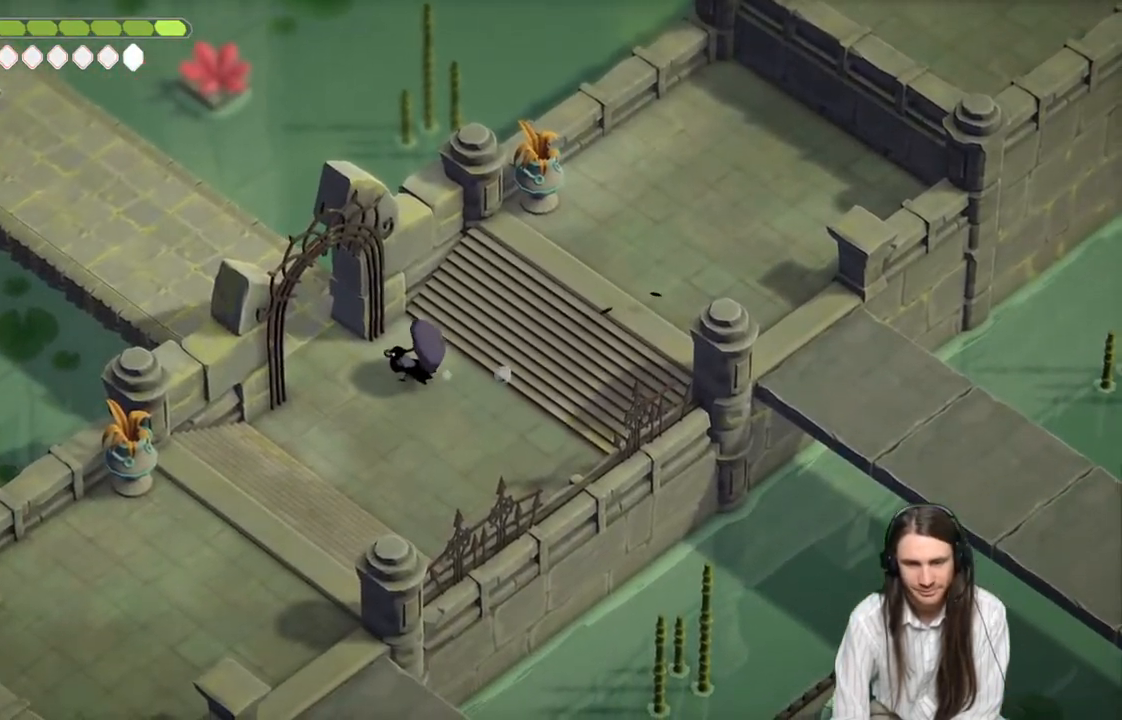
{"buttons": [], "left_stick": "up-left", "right_stick": "center", "events": [[183, "B", "down"], [367, "B", "up"]]}
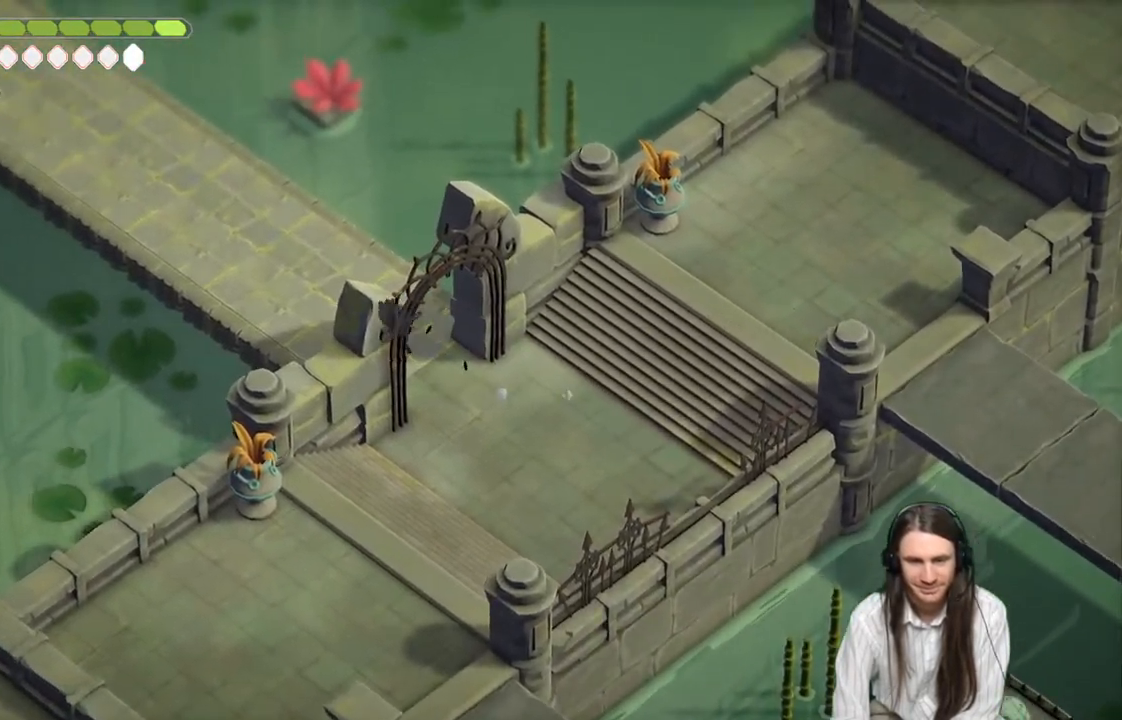
{"buttons": [], "left_stick": "up-left", "right_stick": "center", "events": []}
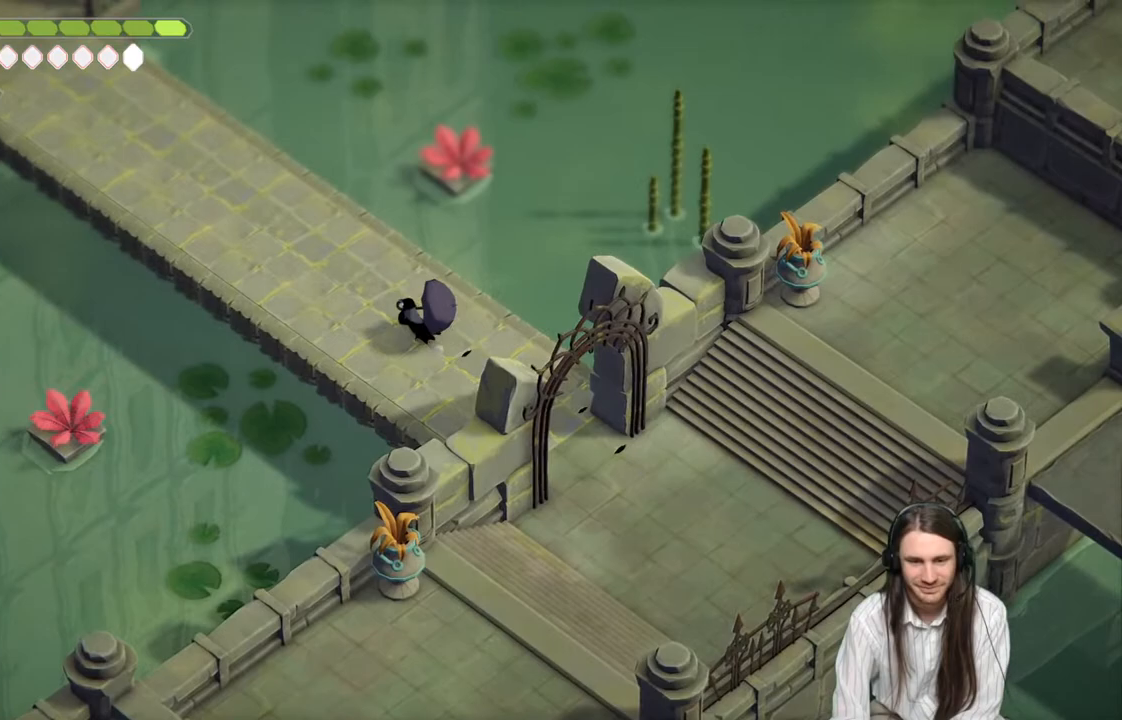
{"buttons": [], "left_stick": "up-left", "right_stick": "center", "events": [[250, "B", "down"], [450, "B", "up"]]}
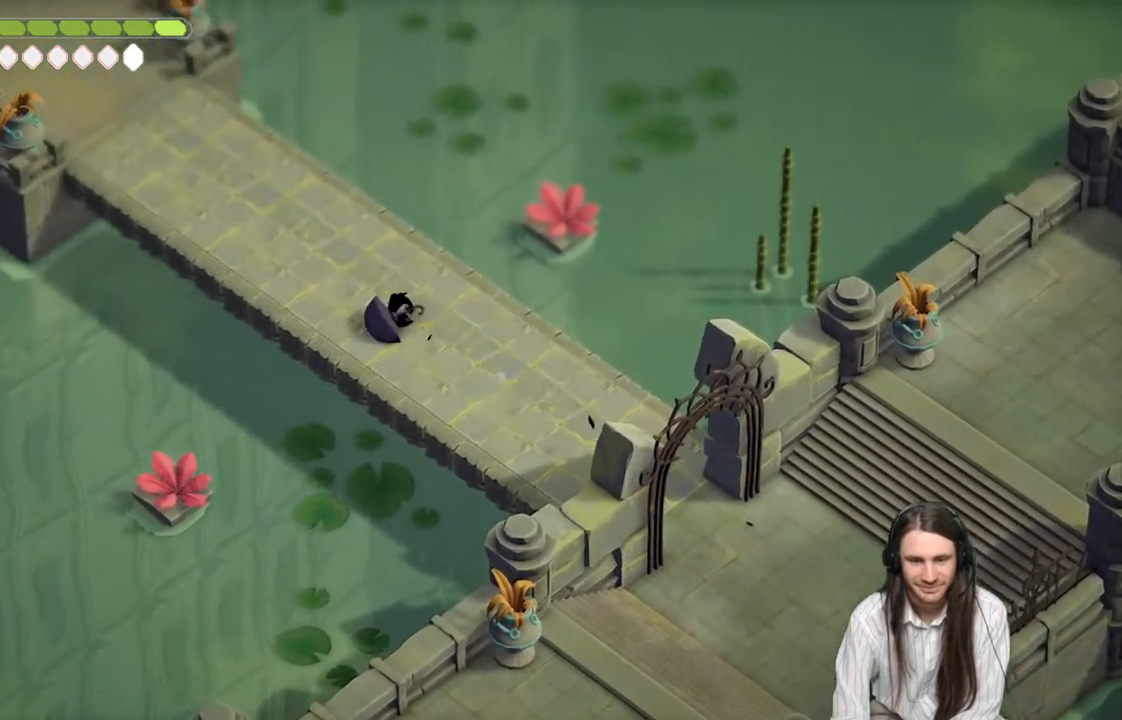
{"buttons": [], "left_stick": "up-left", "right_stick": "center", "events": []}
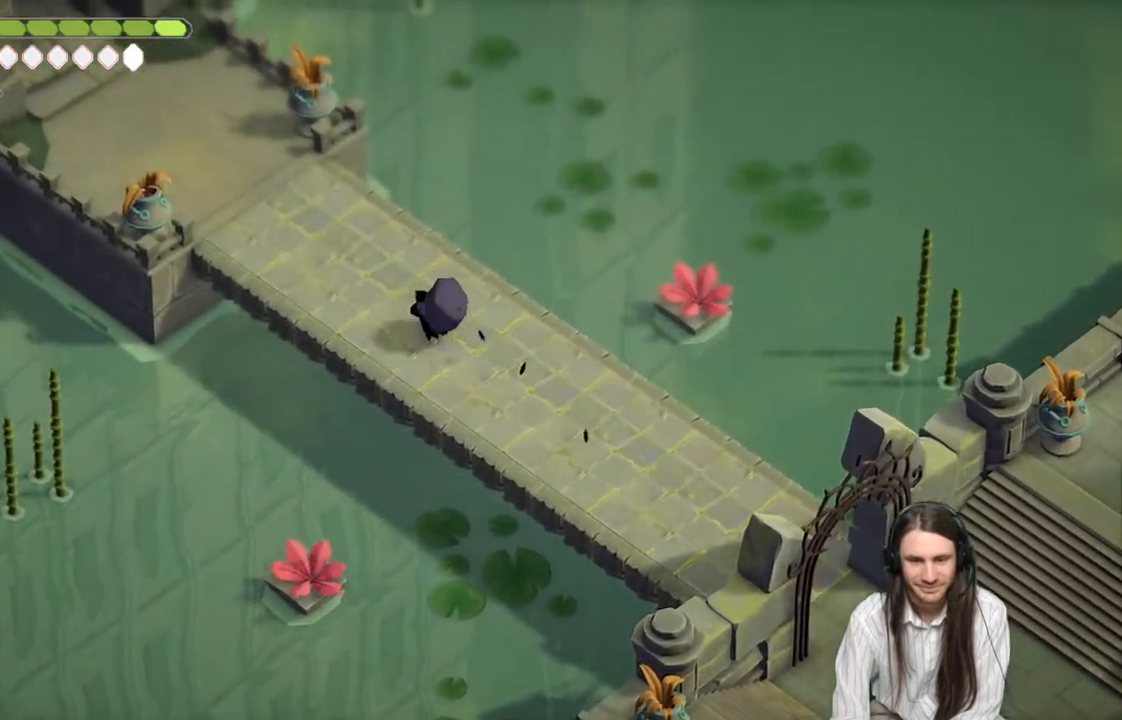
{"buttons": [], "left_stick": "up-left", "right_stick": "center", "events": [[217, "B", "down"], [417, "B", "up"]]}
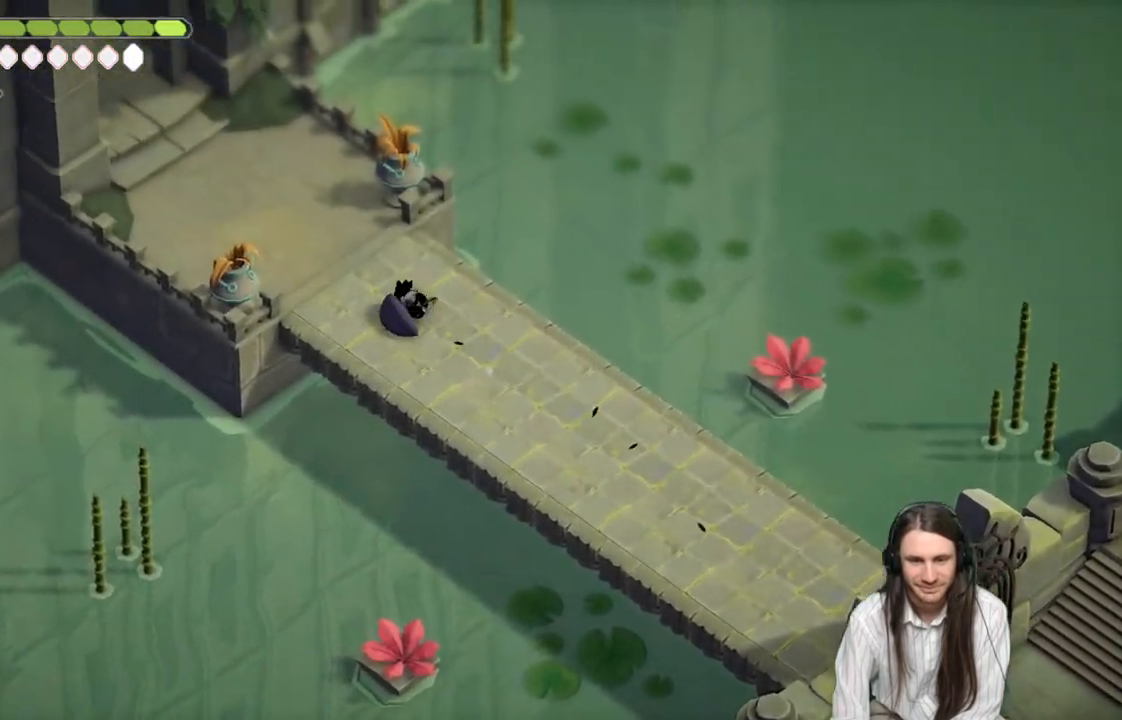
{"buttons": ["B"], "left_stick": "up-left", "right_stick": "center", "events": [[450, "B", "down"]]}
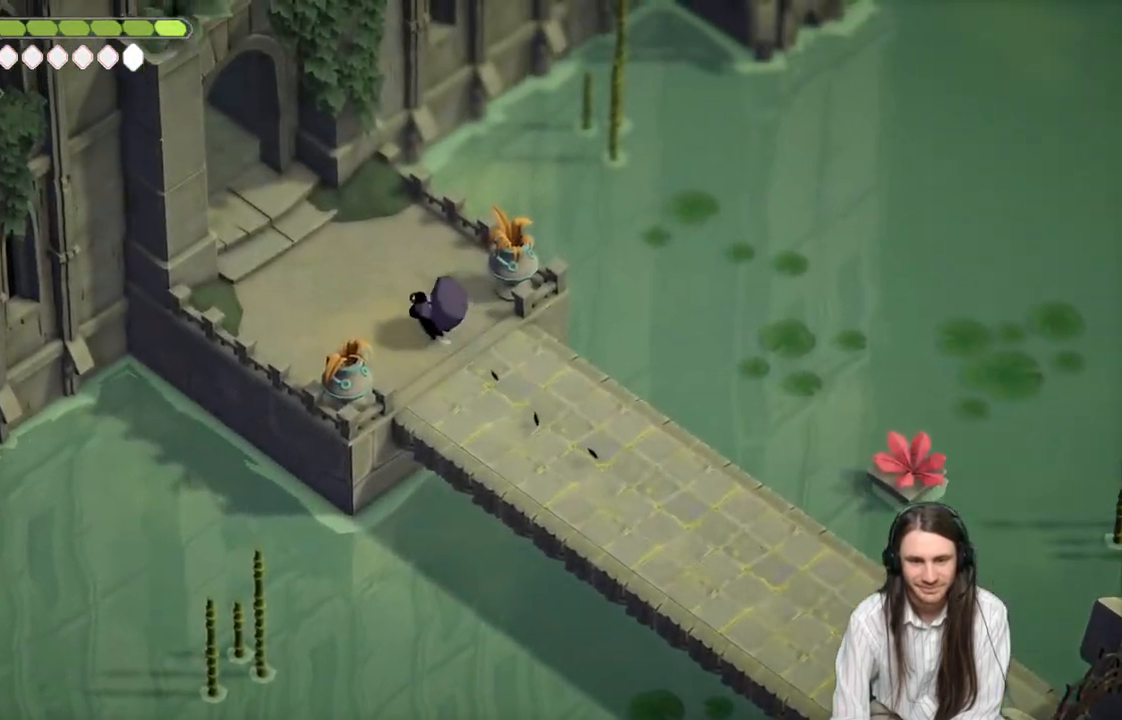
{"buttons": [], "left_stick": "up-left", "right_stick": "center", "events": [[183, "B", "up"], [317, "B", "down"], [500, "B", "up"]]}
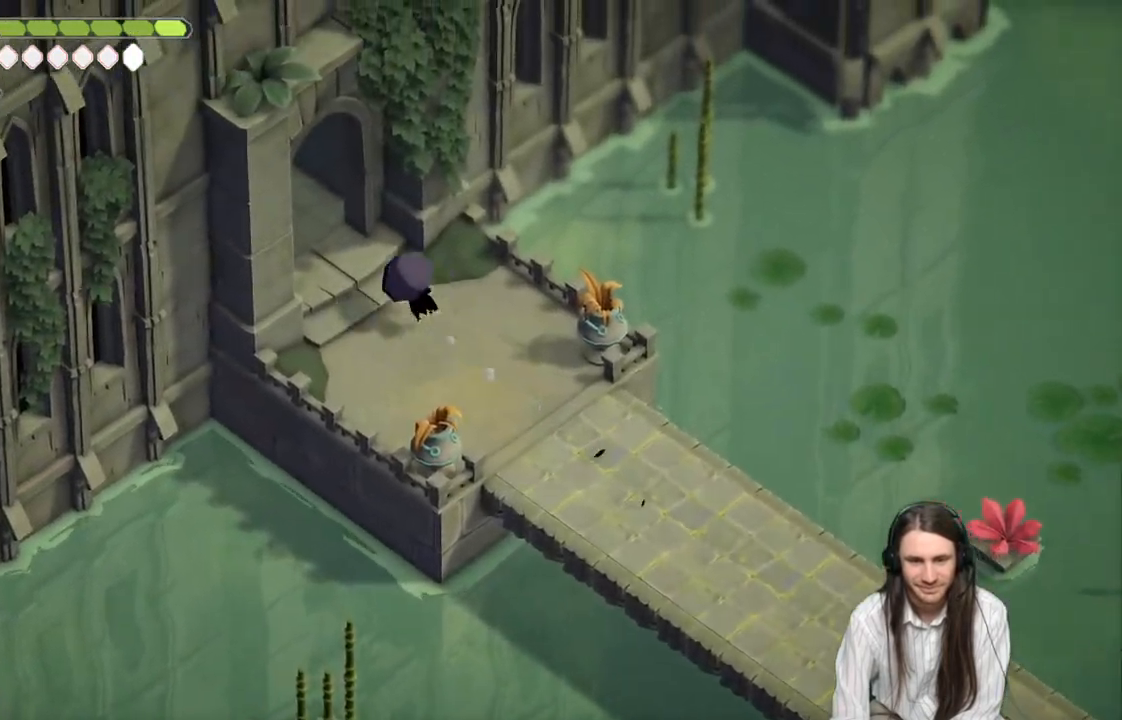
{"buttons": [], "left_stick": "up-left", "right_stick": "center", "events": []}
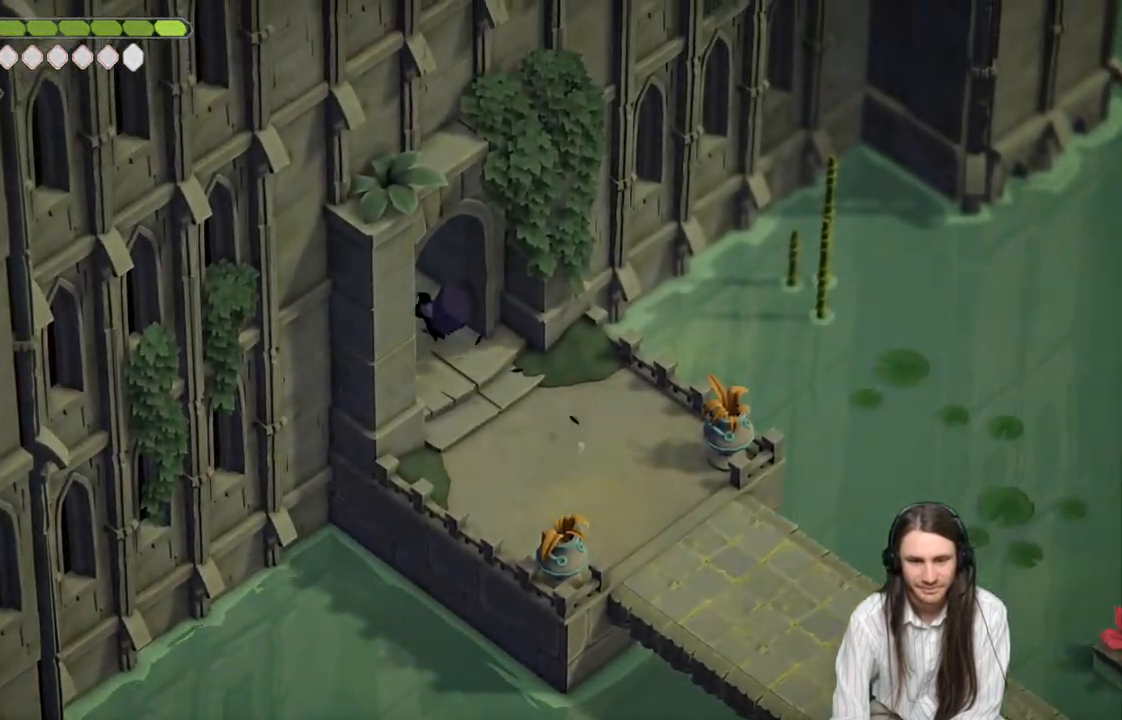
{"buttons": [], "left_stick": "center", "right_stick": "center", "events": [[100, "B", "down"], [217, "B", "up"], [283, "left_stick", "center"]]}
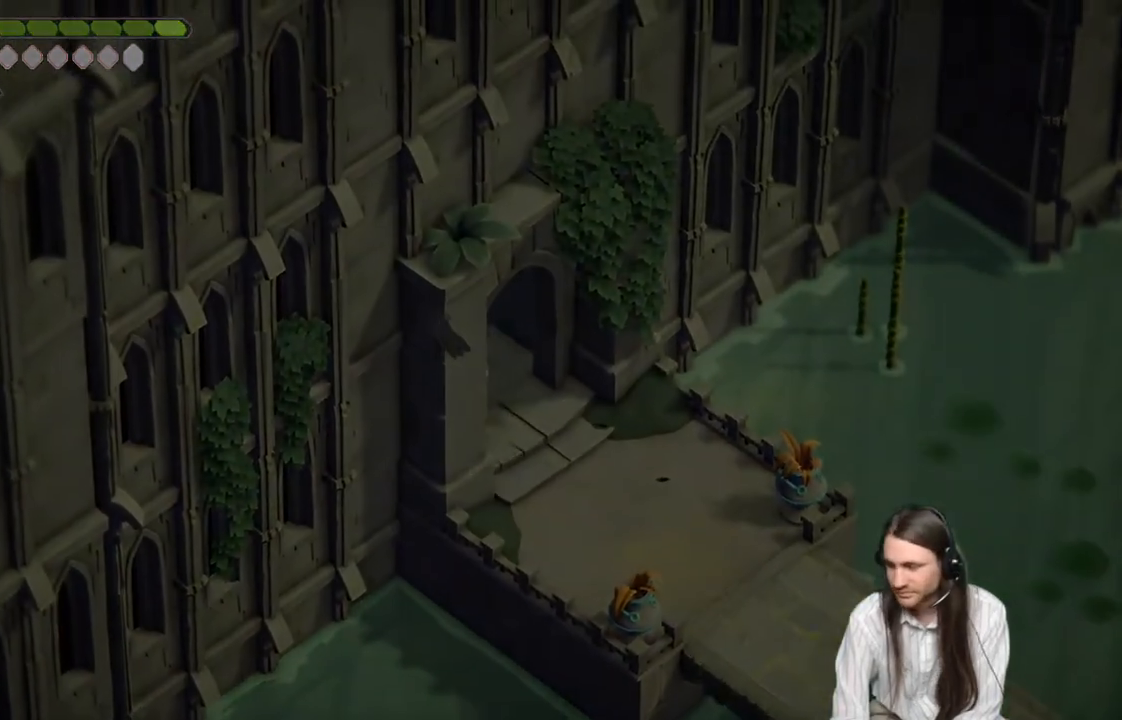
{"buttons": [], "left_stick": "center", "right_stick": "center", "events": []}
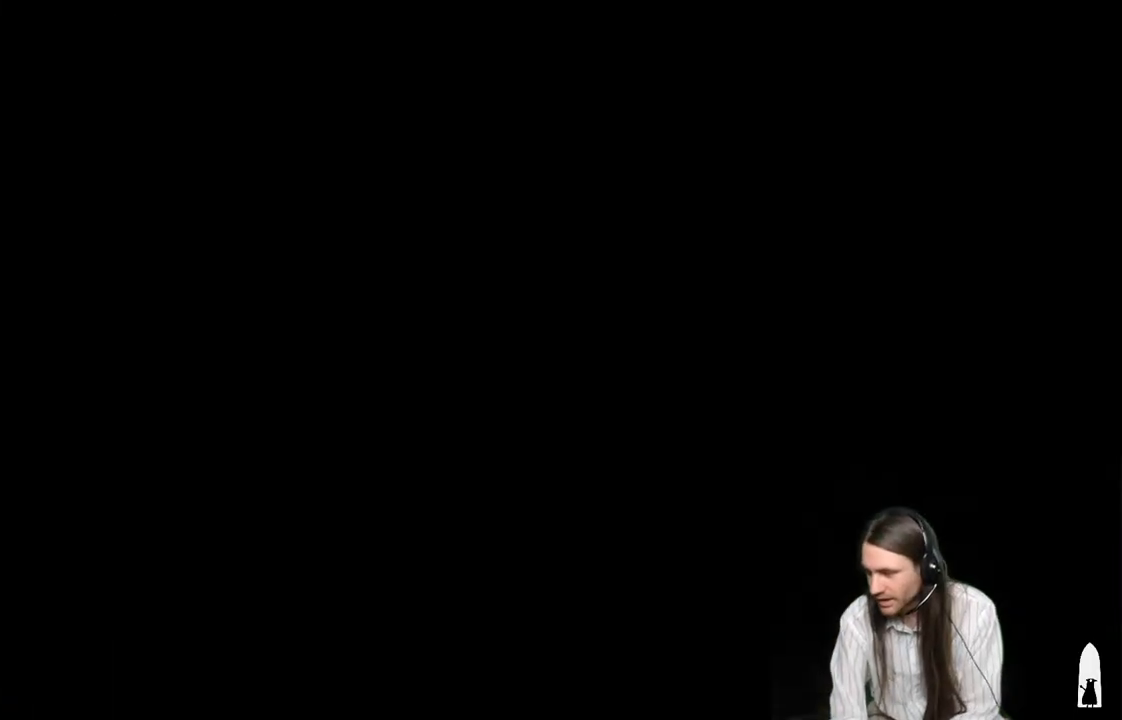
{"buttons": [], "left_stick": "center", "right_stick": "center", "events": [[250, "B", "down"], [367, "B", "up"]]}
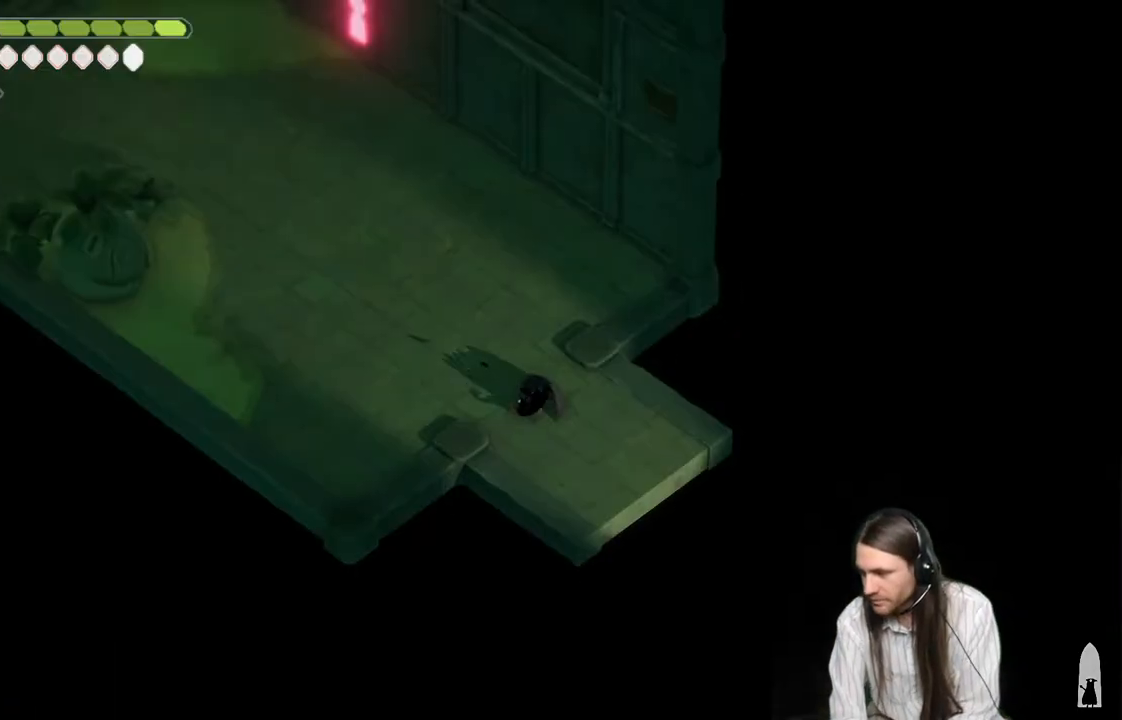
{"buttons": [], "left_stick": "center", "right_stick": "center", "events": []}
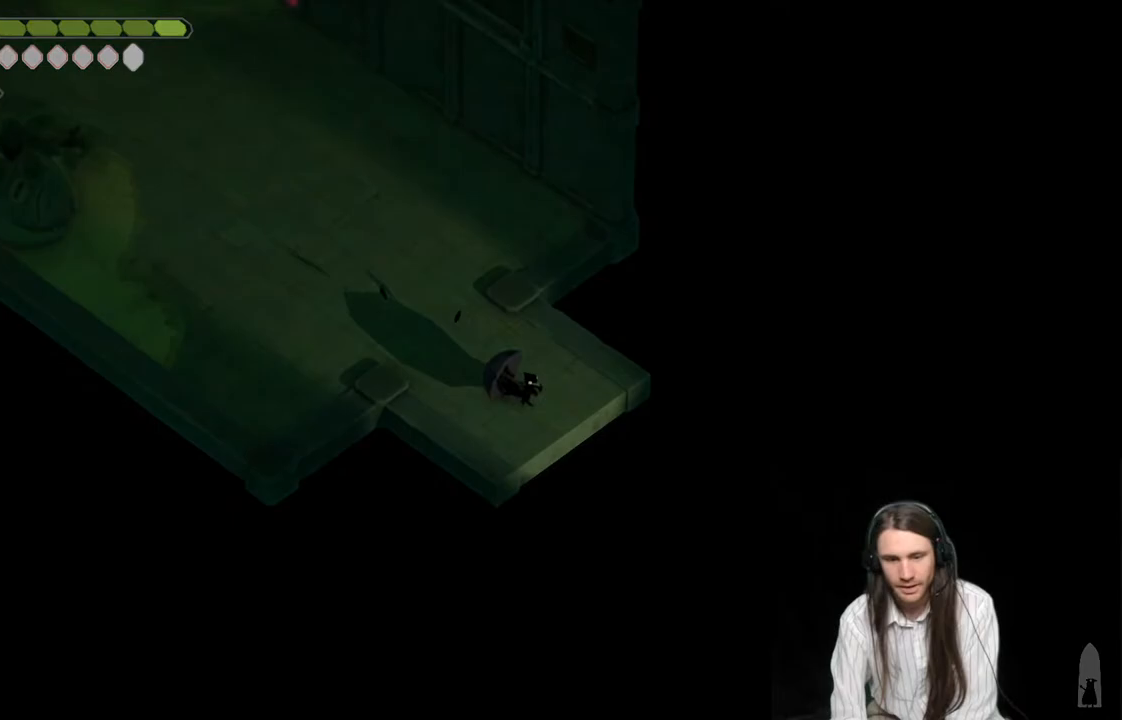
{"buttons": [], "left_stick": "center", "right_stick": "center", "events": []}
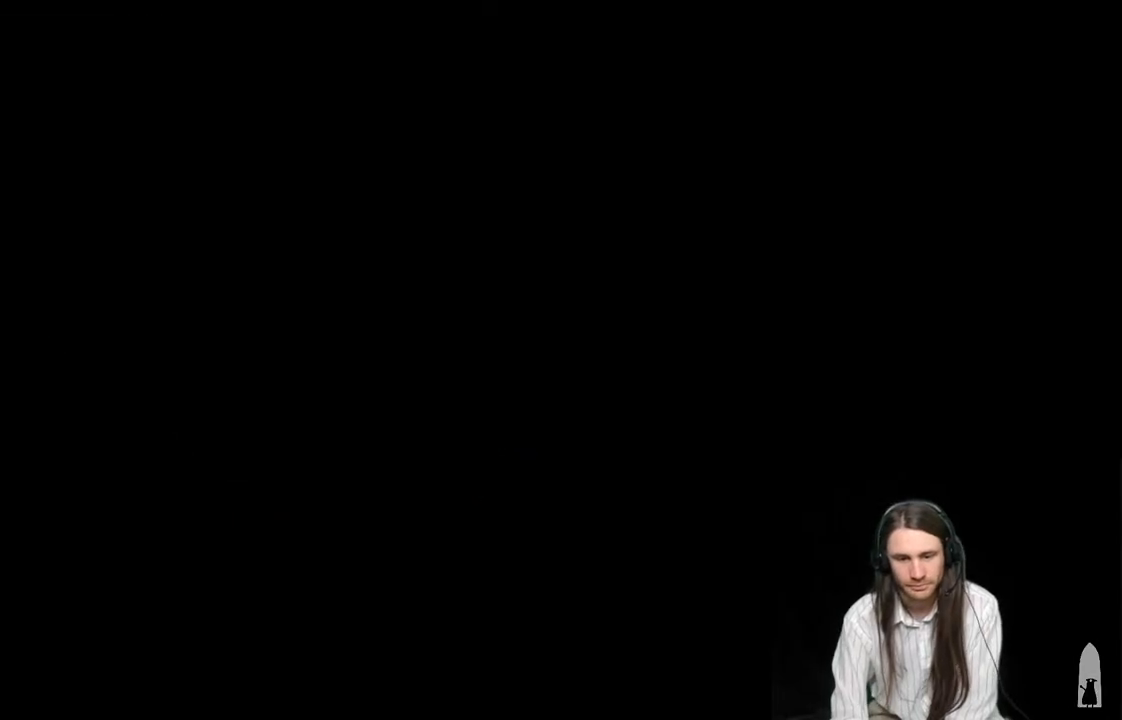
{"buttons": [], "left_stick": "center", "right_stick": "center", "events": []}
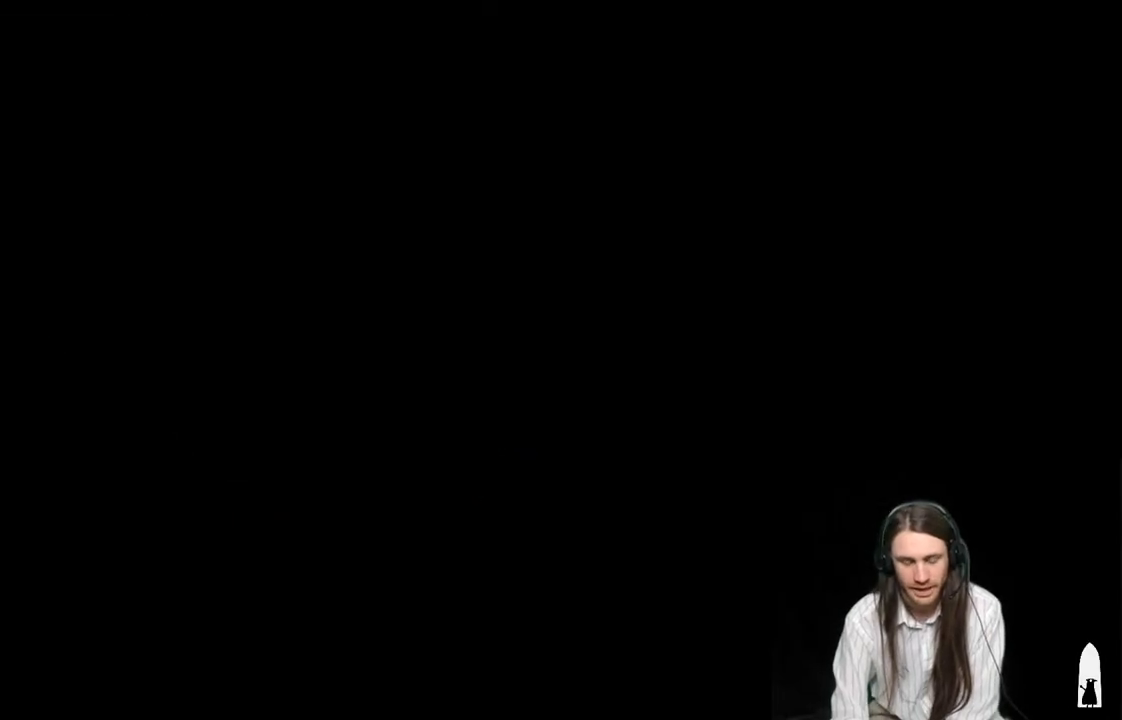
{"buttons": [], "left_stick": "center", "right_stick": "center", "events": []}
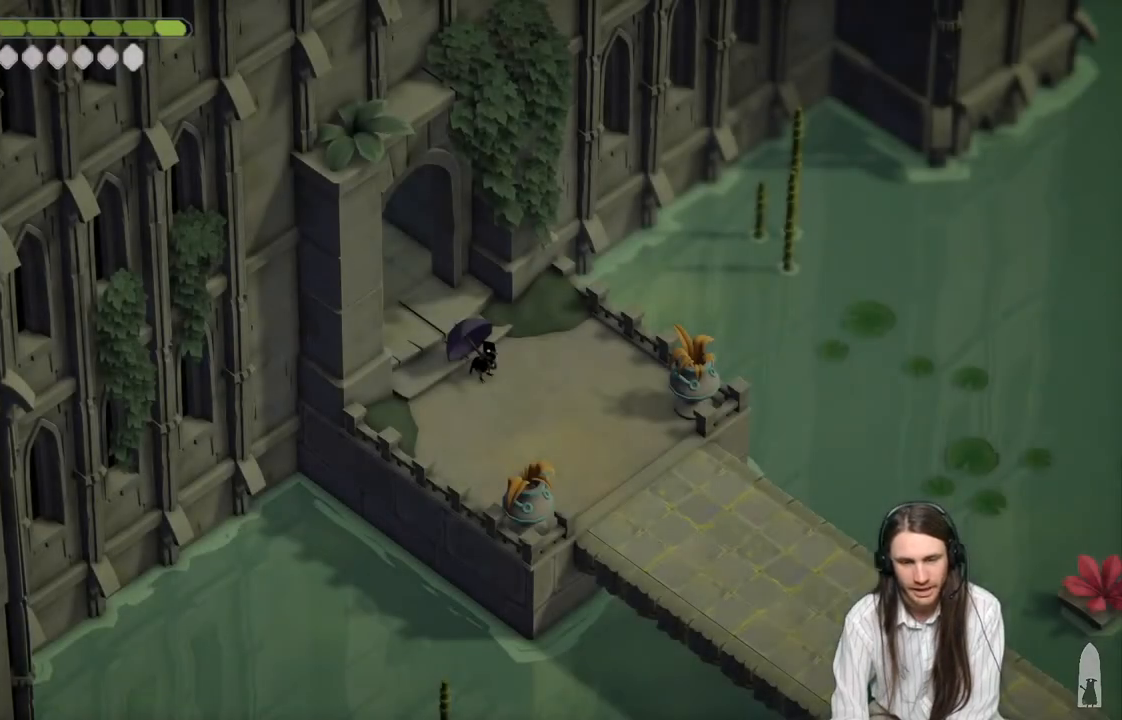
{"buttons": [], "left_stick": "center", "right_stick": "center", "events": [[383, "left_stick", "up-left"], [500, "left_stick", "center"]]}
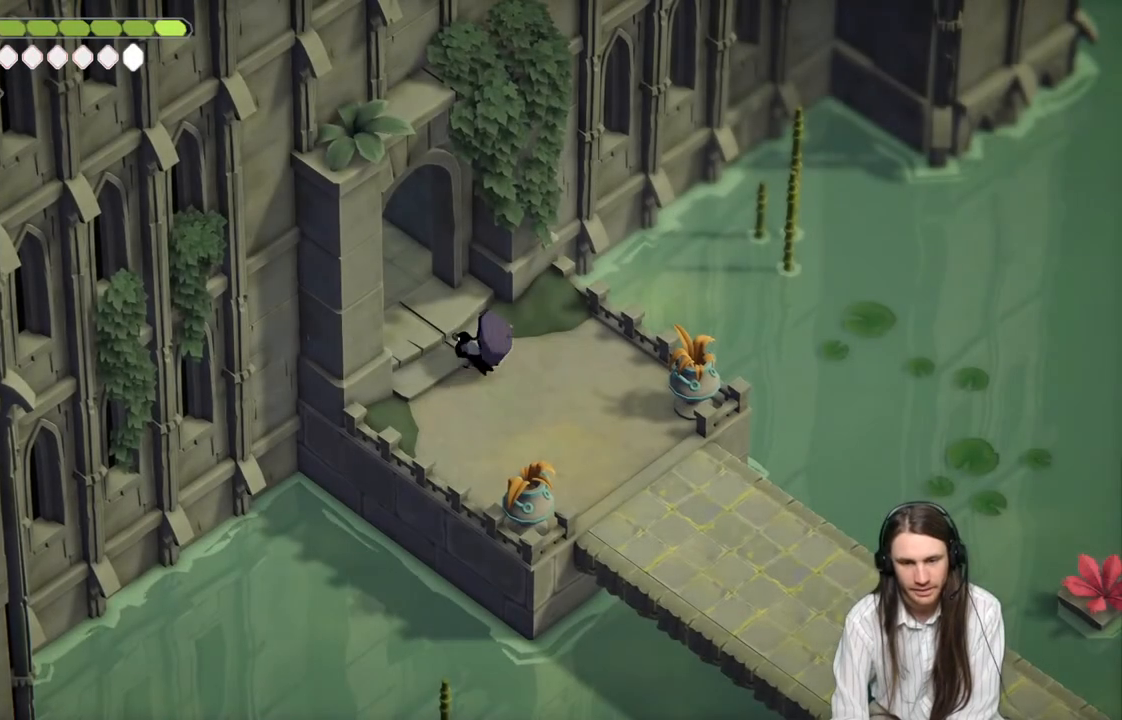
{"buttons": [], "left_stick": "center", "right_stick": "center", "events": [[150, "B", "down"], [283, "B", "up"]]}
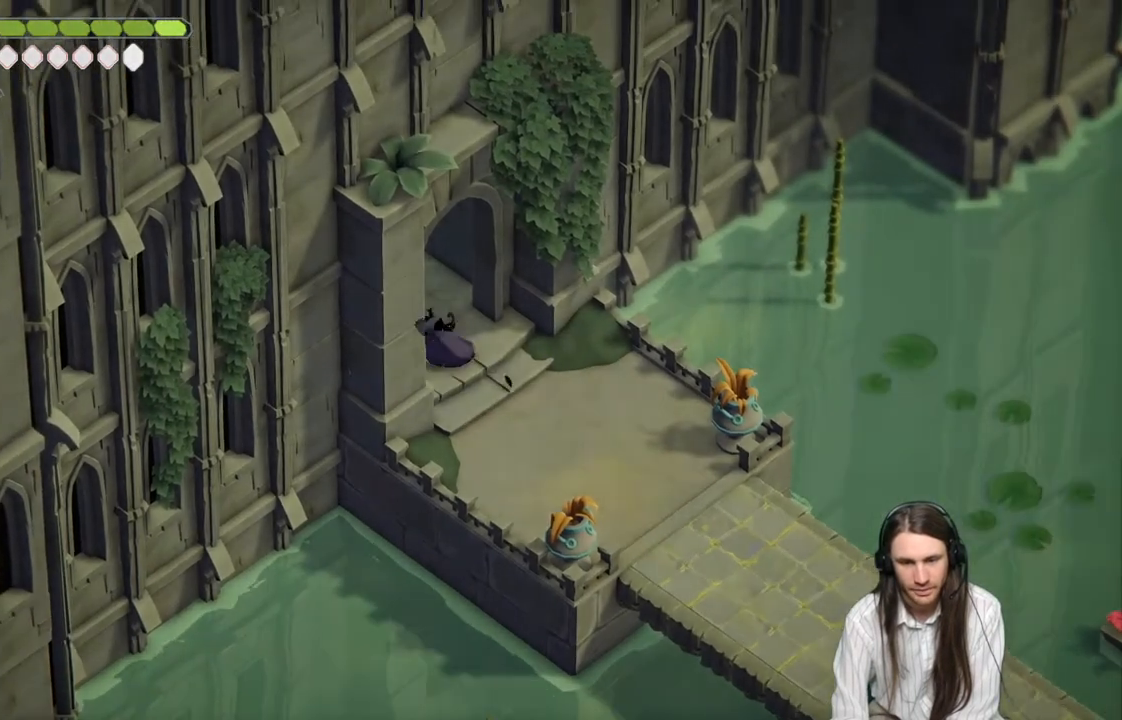
{"buttons": [], "left_stick": "center", "right_stick": "center", "events": []}
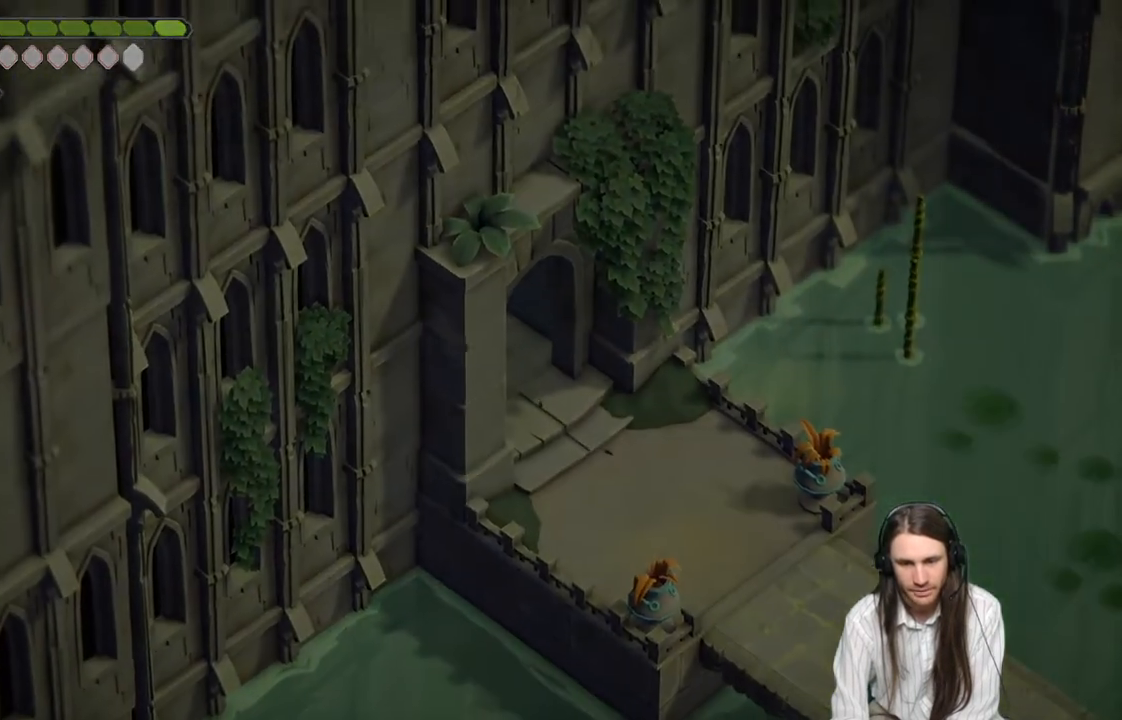
{"buttons": [], "left_stick": "center", "right_stick": "center", "events": []}
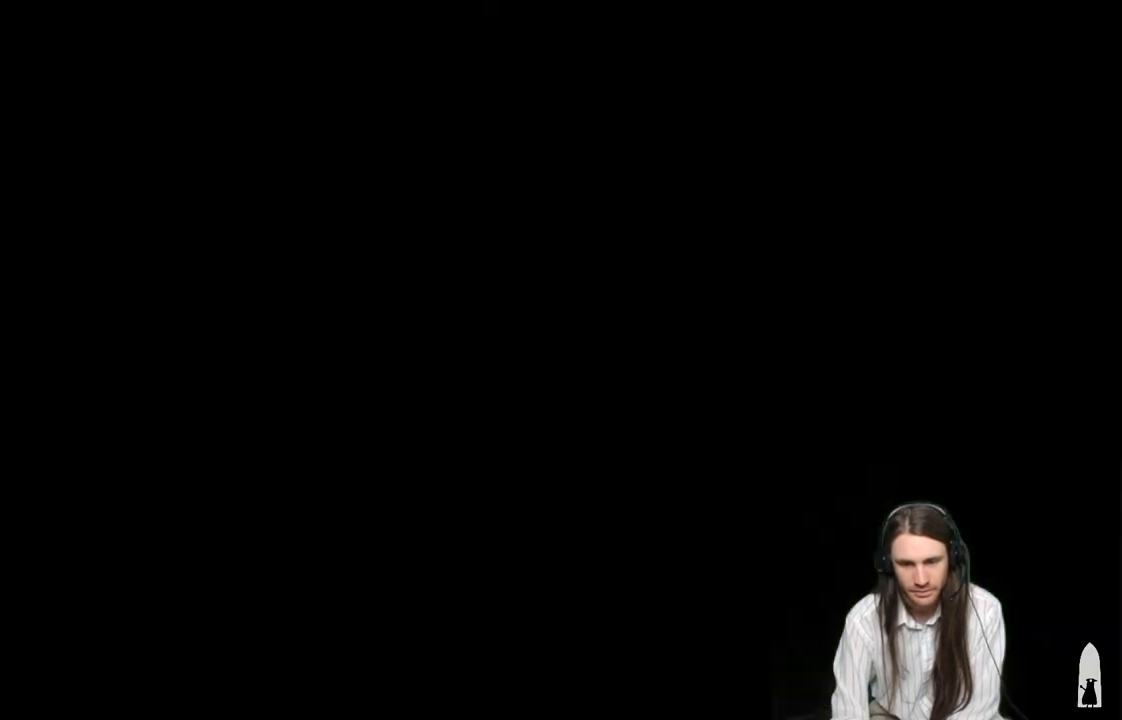
{"buttons": ["B"], "left_stick": "center", "right_stick": "center", "events": [[400, "B", "down"]]}
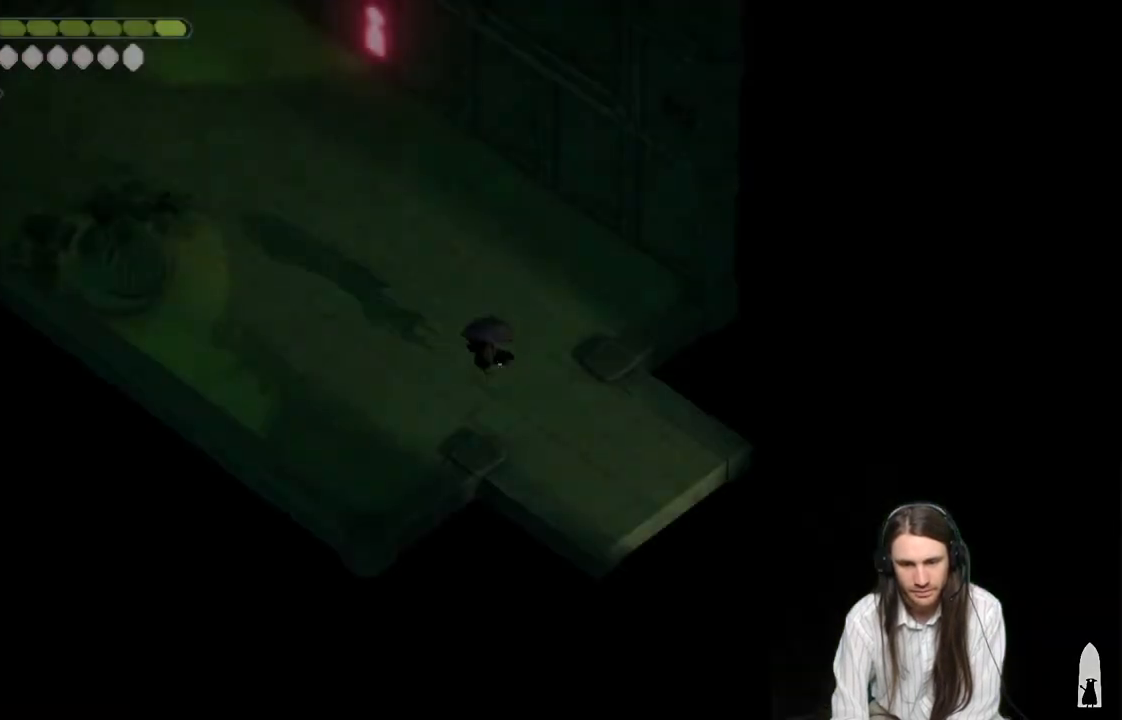
{"buttons": [], "left_stick": "center", "right_stick": "center", "events": [[17, "B", "up"]]}
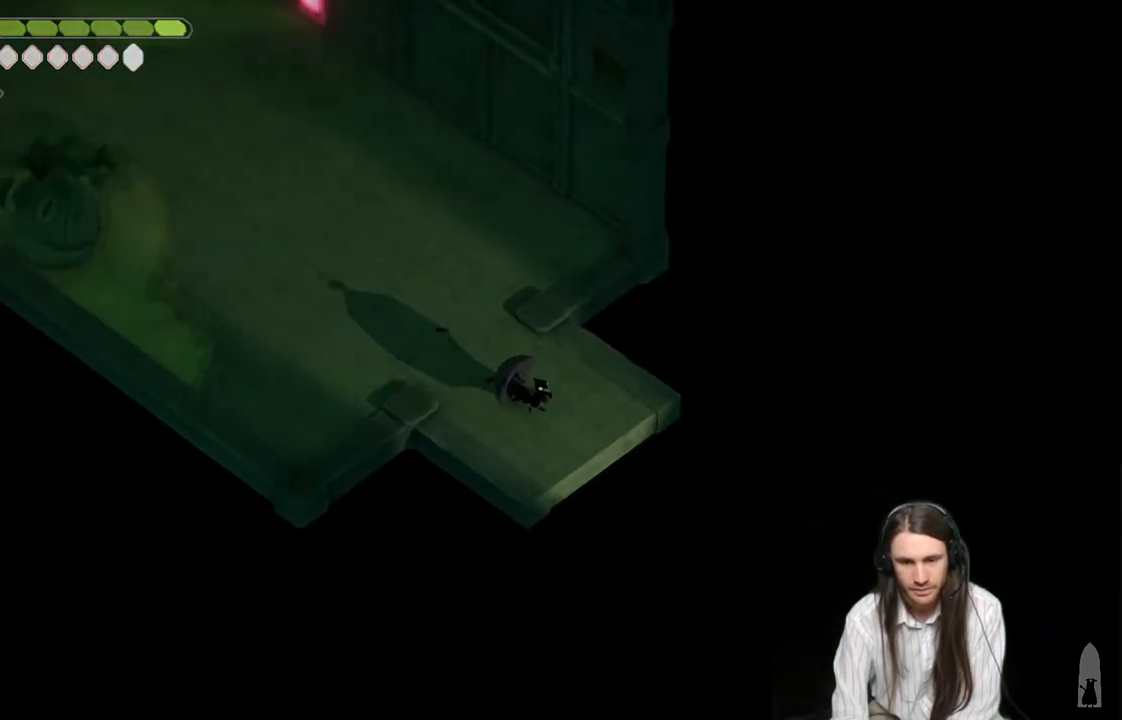
{"buttons": [], "left_stick": "center", "right_stick": "center", "events": []}